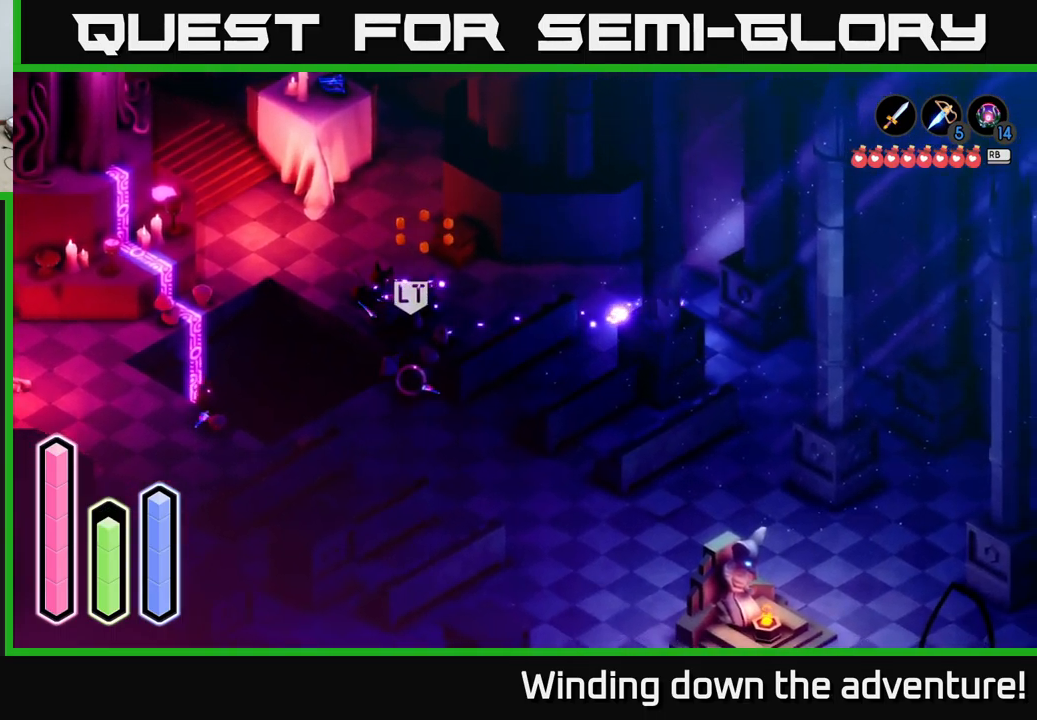
Gameplay with a controller (Xbox layout); each line is a JSON object with the inputs held at the frame after it. "events" lists button and stick changes between this image and that frame as [ms after this image, input, new state], when the widget could be followed in between.
{"buttons": [], "left_stick": "up-left", "right_stick": "center", "events": [[200, "left_stick", "up-left"]]}
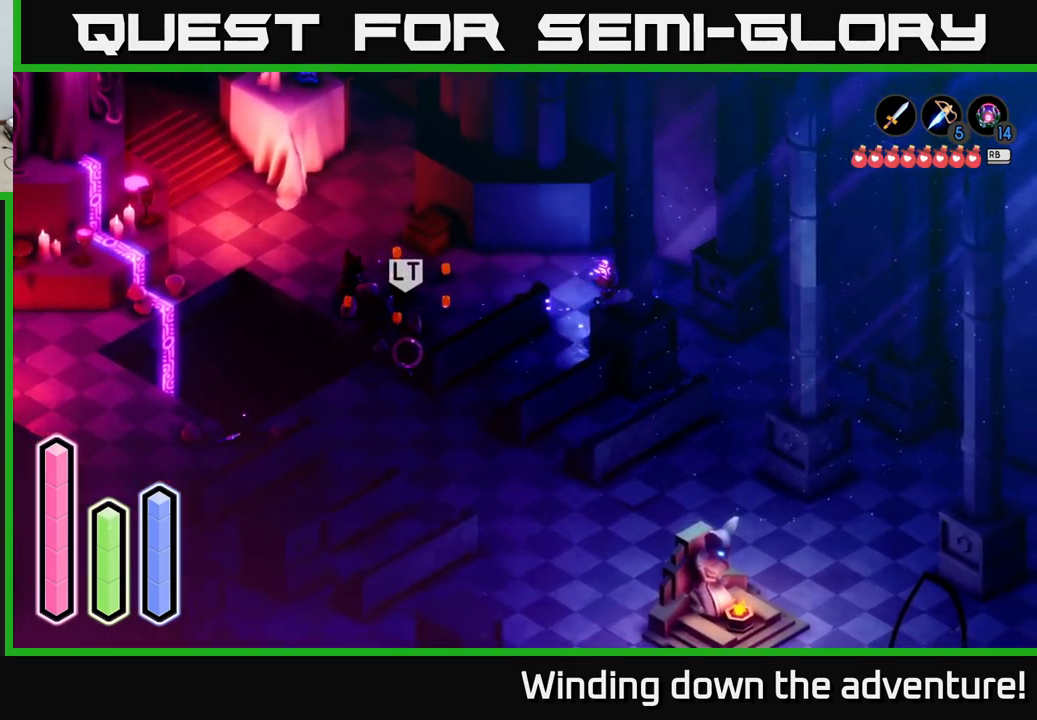
{"buttons": [], "left_stick": "left", "right_stick": "center", "events": [[283, "left_stick", "left"]]}
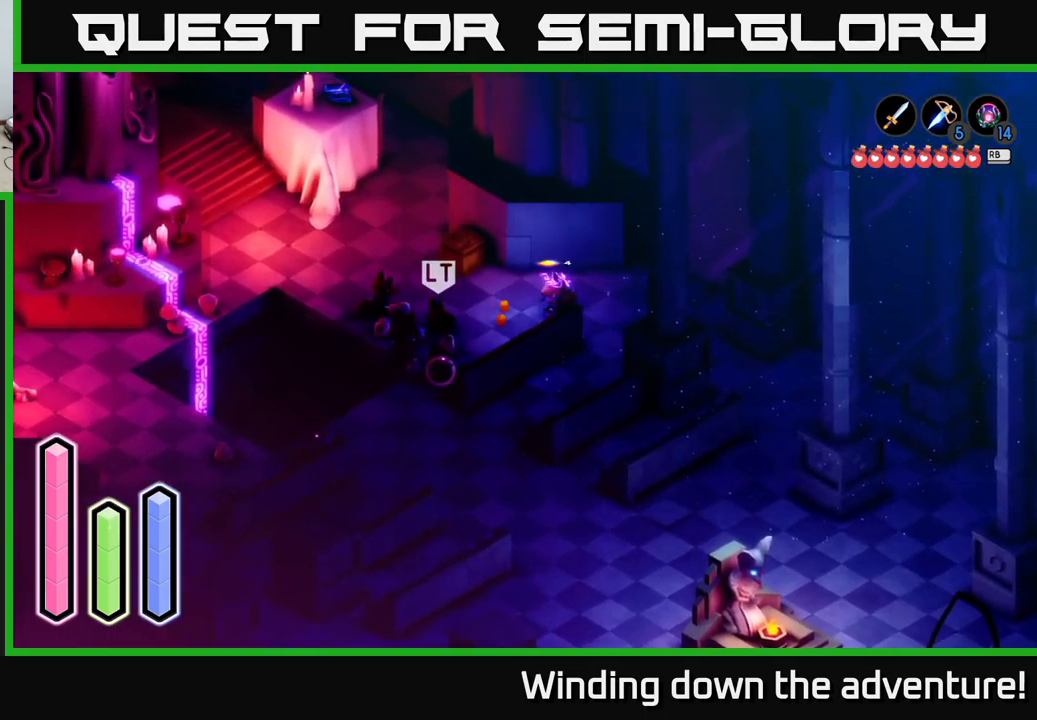
{"buttons": [], "left_stick": "down-left", "right_stick": "center", "events": [[167, "left_stick", "down-left"], [367, "X", "down"], [467, "X", "up"]]}
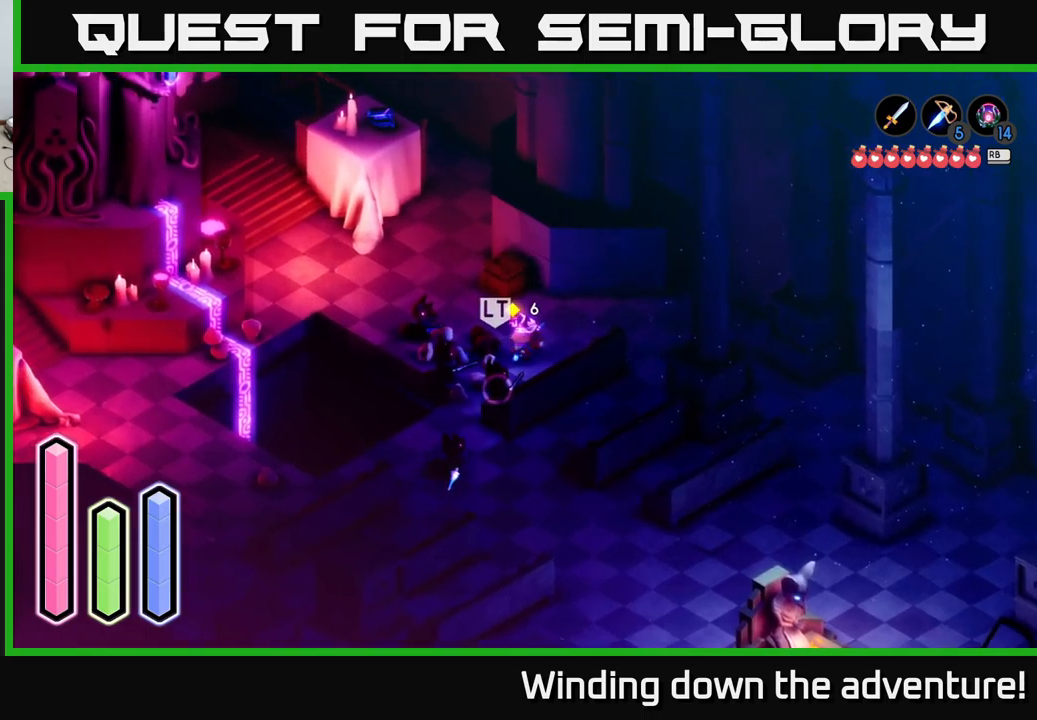
{"buttons": [], "left_stick": "down-left", "right_stick": "center", "events": [[117, "X", "down"], [250, "X", "up"], [333, "X", "down"], [433, "X", "up"]]}
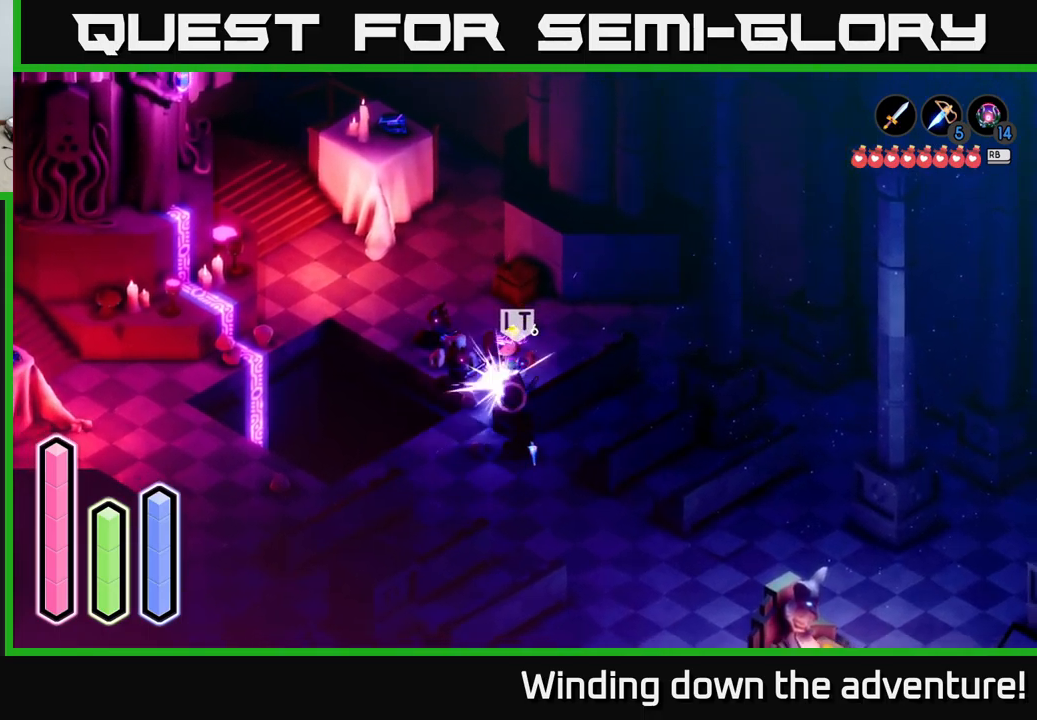
{"buttons": ["X"], "left_stick": "down", "right_stick": "center", "events": [[17, "X", "down"], [150, "X", "up"], [250, "X", "down"], [300, "left_stick", "down"], [350, "X", "up"], [433, "X", "down"]]}
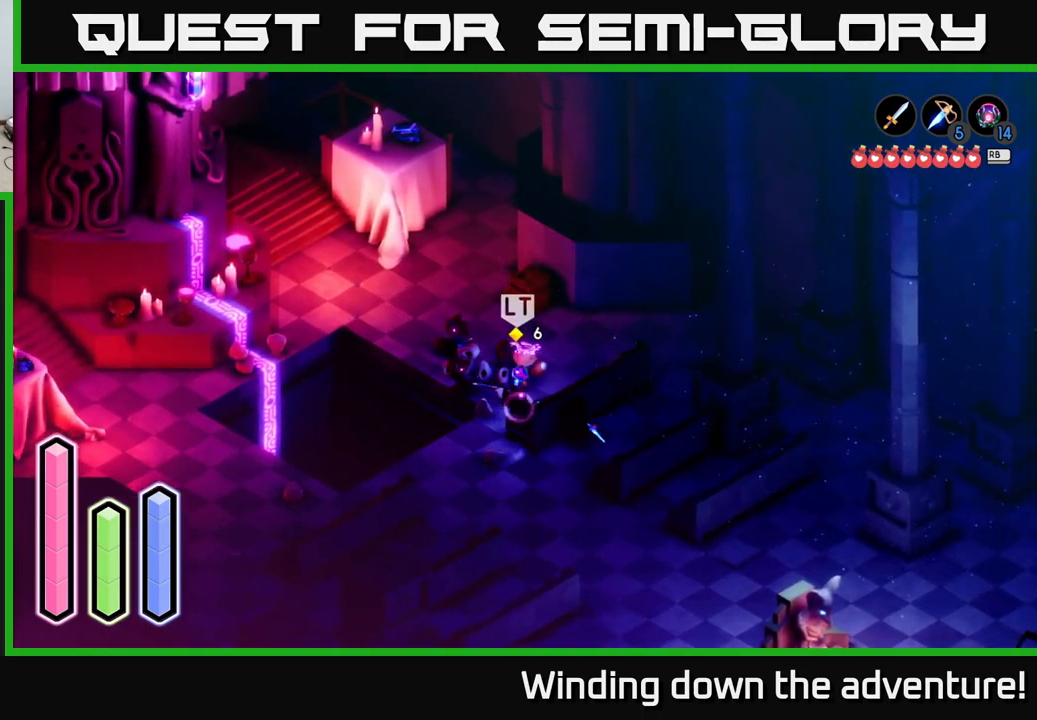
{"buttons": [], "left_stick": "center", "right_stick": "center", "events": [[67, "X", "up"], [133, "X", "down"], [233, "X", "up"], [433, "left_stick", "center"]]}
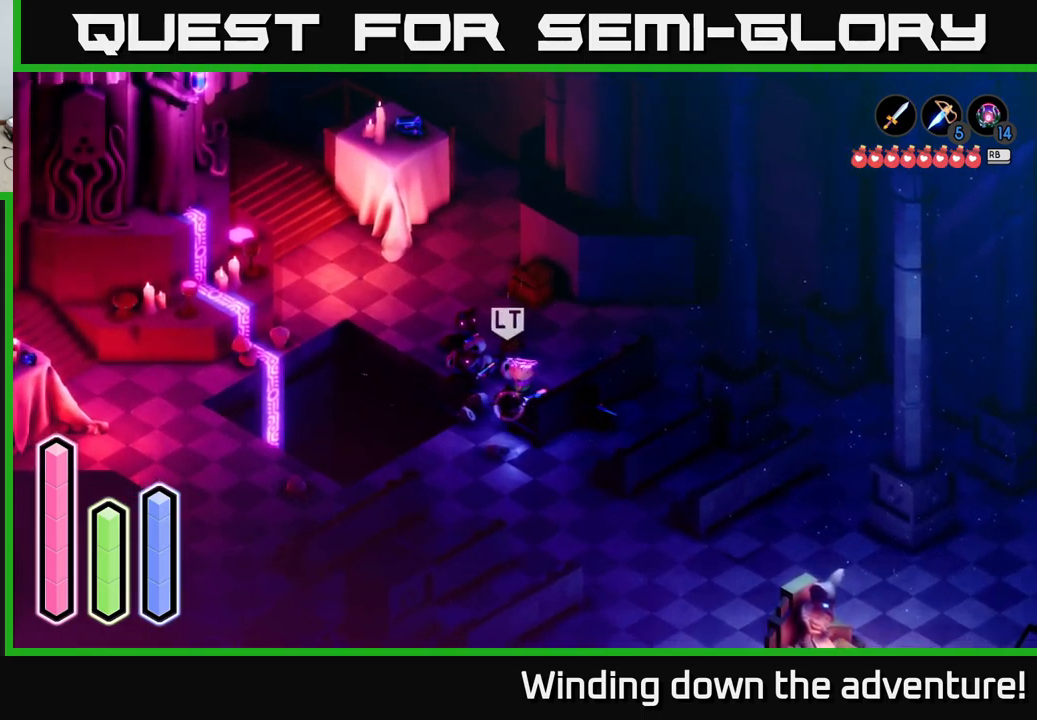
{"buttons": [], "left_stick": "down-left", "right_stick": "center", "events": [[150, "left_stick", "down-left"], [350, "A", "down"], [500, "A", "up"]]}
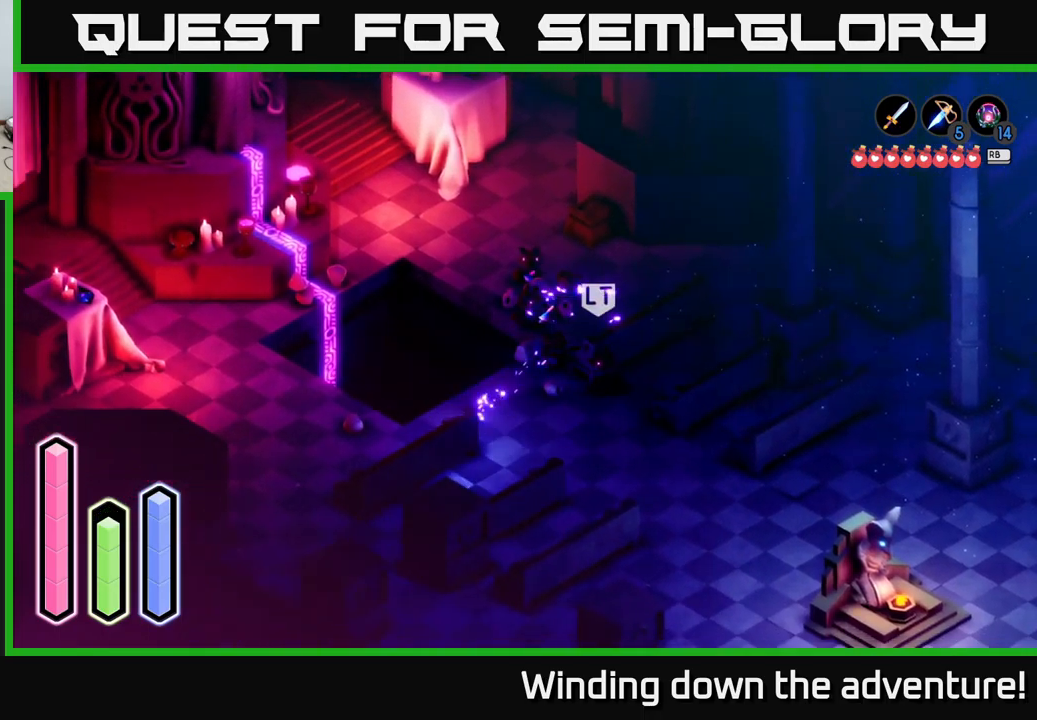
{"buttons": [], "left_stick": "up-right", "right_stick": "center", "events": [[133, "left_stick", "up-right"], [367, "X", "down"], [483, "X", "up"]]}
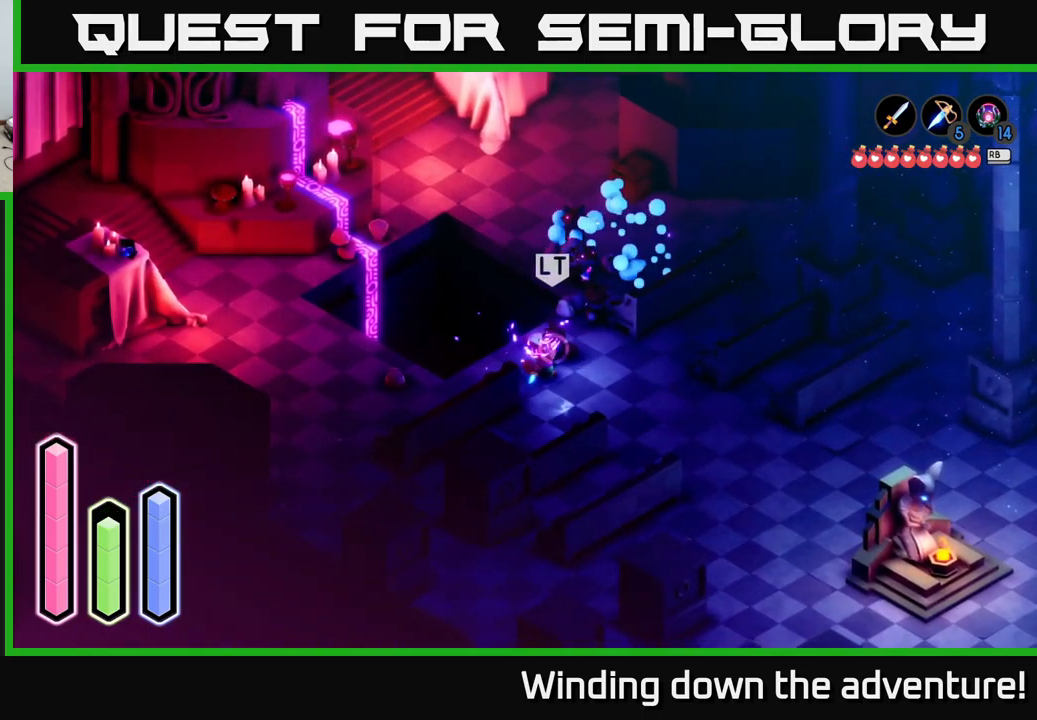
{"buttons": [], "left_stick": "up", "right_stick": "center", "events": [[150, "X", "down"], [233, "X", "up"], [333, "left_stick", "up"], [350, "X", "down"], [433, "X", "up"]]}
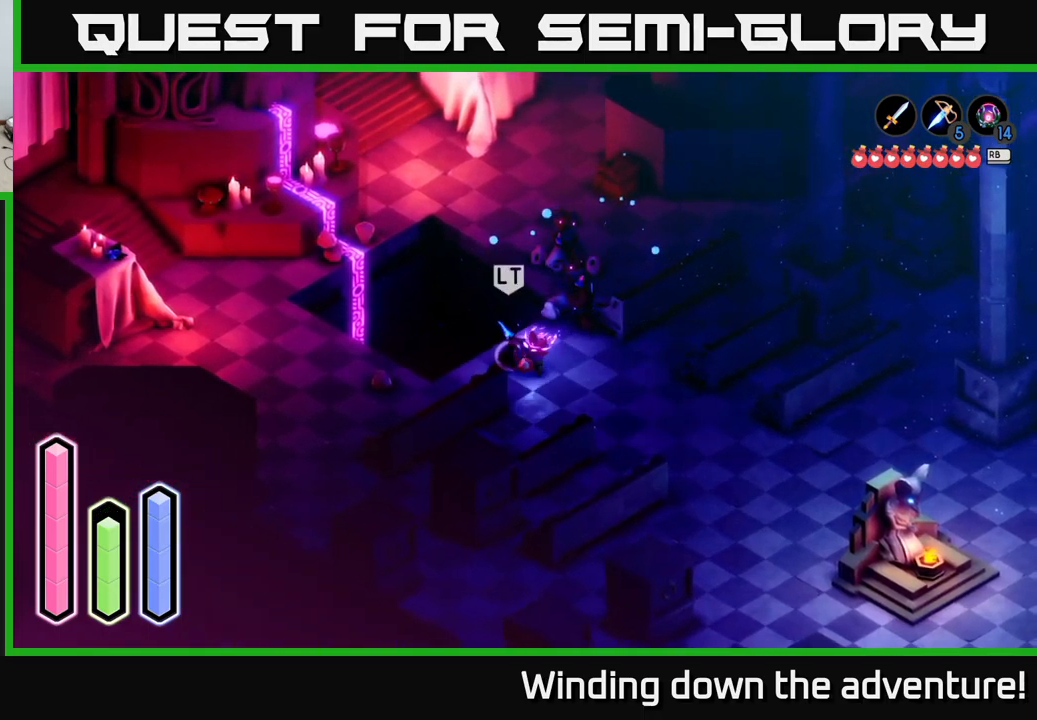
{"buttons": ["X"], "left_stick": "up", "right_stick": "center", "events": [[50, "X", "down"], [133, "X", "up"], [417, "X", "down"]]}
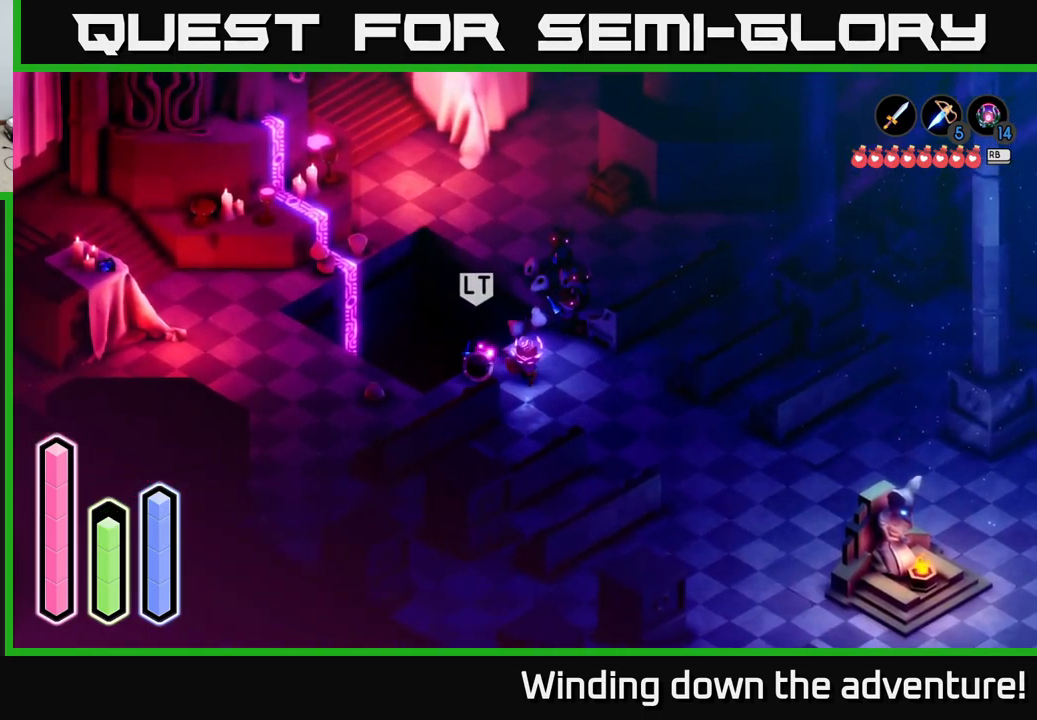
{"buttons": [], "left_stick": "up-right", "right_stick": "center", "events": [[33, "X", "up"], [133, "X", "down"], [233, "X", "up"], [450, "left_stick", "up-right"]]}
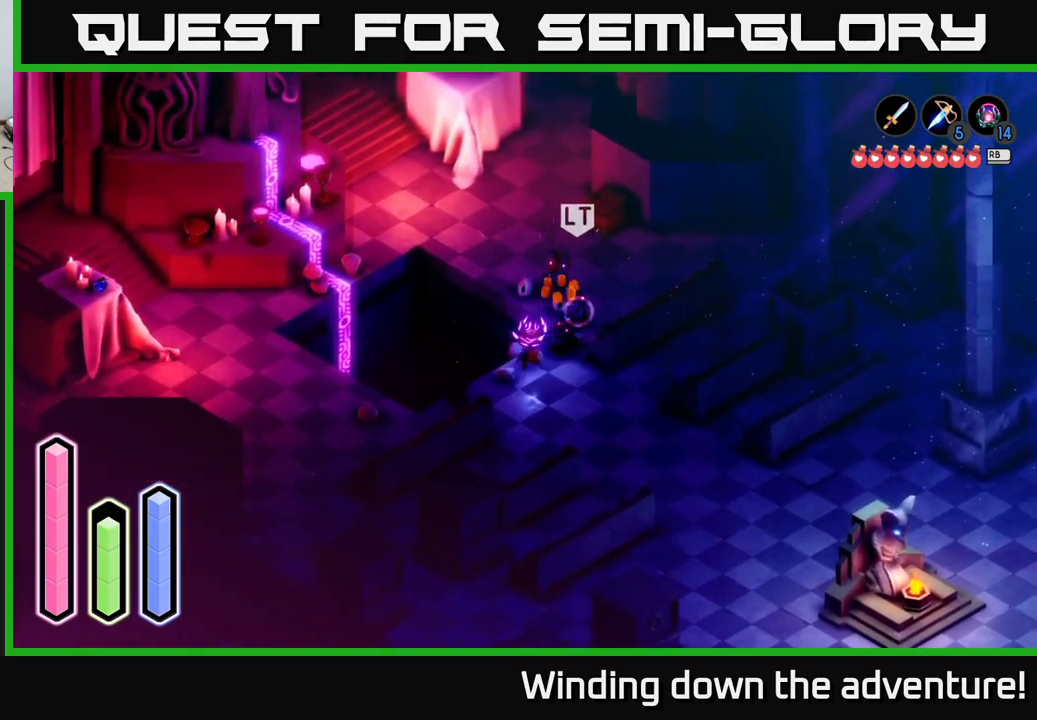
{"buttons": ["X"], "left_stick": "up", "right_stick": "center", "events": [[317, "left_stick", "up"], [400, "X", "down"]]}
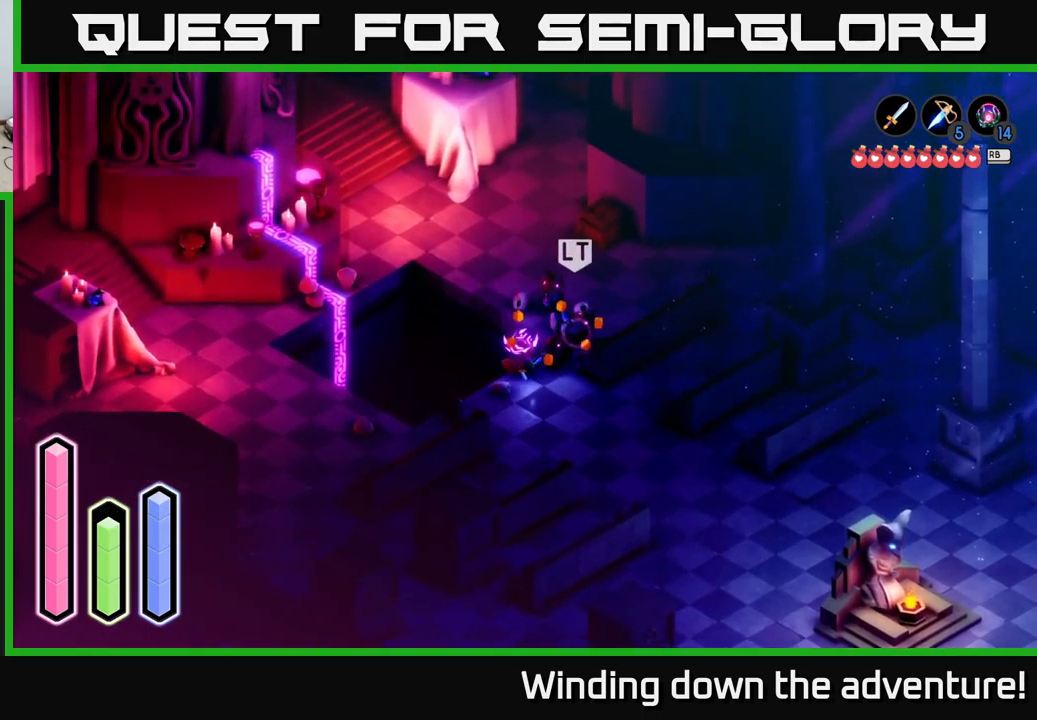
{"buttons": ["X"], "left_stick": "up-right", "right_stick": "center", "events": [[50, "X", "up"], [200, "X", "down"], [284, "X", "up"], [350, "left_stick", "up-right"], [384, "X", "down"]]}
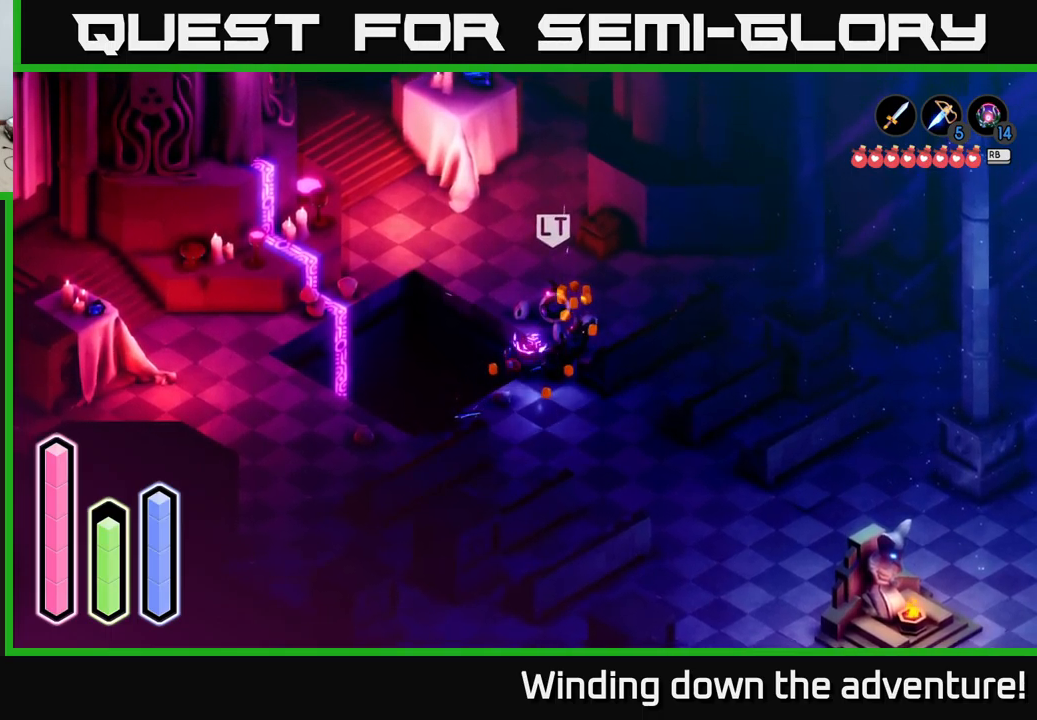
{"buttons": [], "left_stick": "up-right", "right_stick": "center", "events": [[17, "X", "up"], [100, "X", "down"], [200, "X", "up"], [300, "X", "down"], [434, "X", "up"]]}
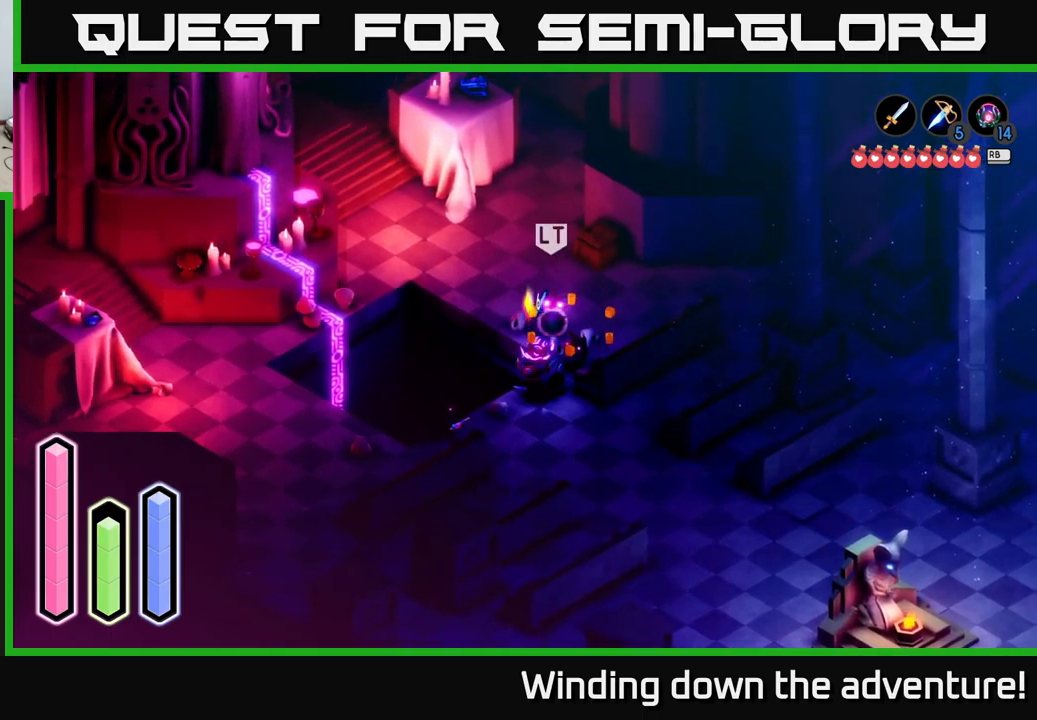
{"buttons": [], "left_stick": "up", "right_stick": "center", "events": [[17, "X", "down"], [34, "left_stick", "up"], [100, "X", "up"], [267, "A", "down"], [417, "A", "up"]]}
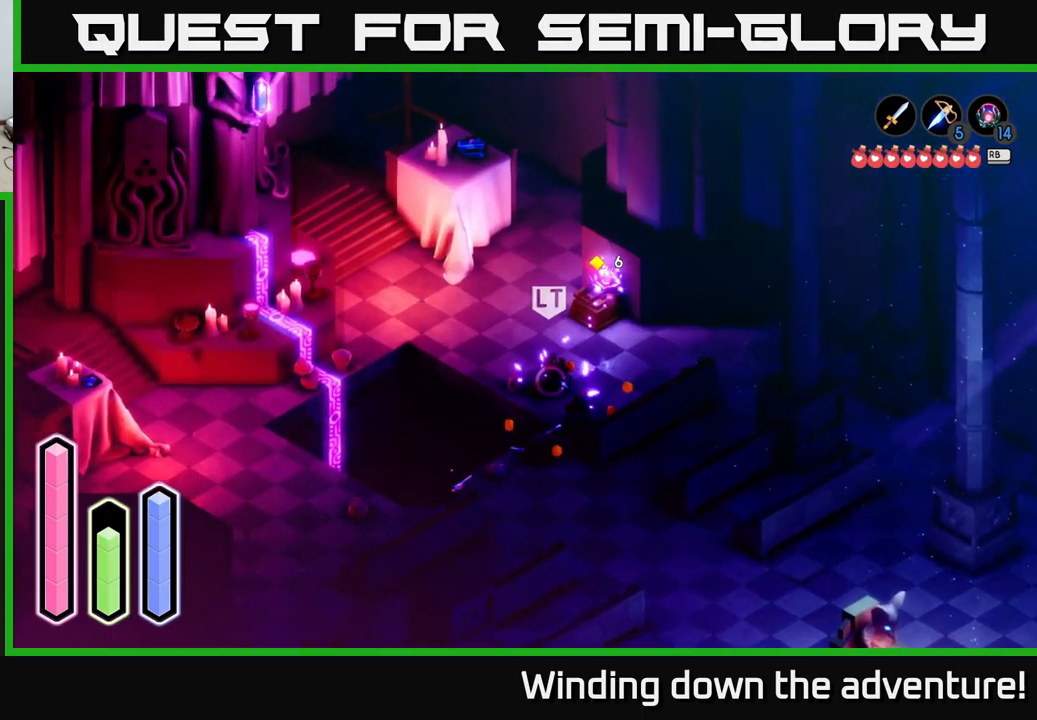
{"buttons": [], "left_stick": "down", "right_stick": "center", "events": [[117, "left_stick", "left"], [300, "left_stick", "down"]]}
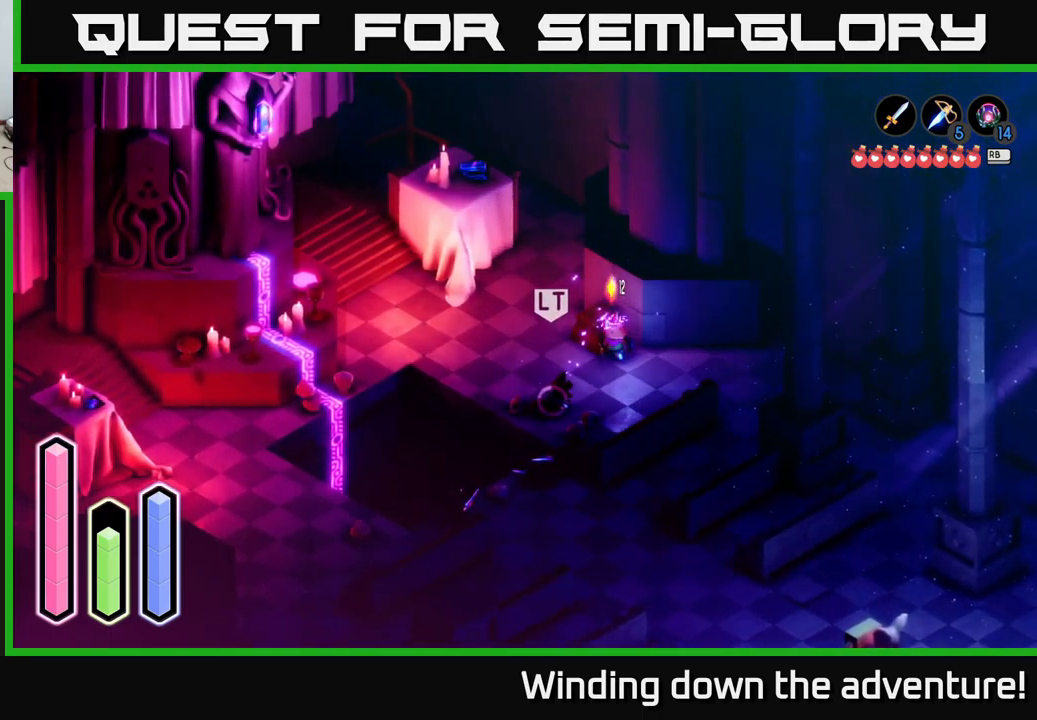
{"buttons": [], "left_stick": "down-left", "right_stick": "center", "events": [[217, "left_stick", "down-left"], [250, "X", "down"], [384, "X", "up"]]}
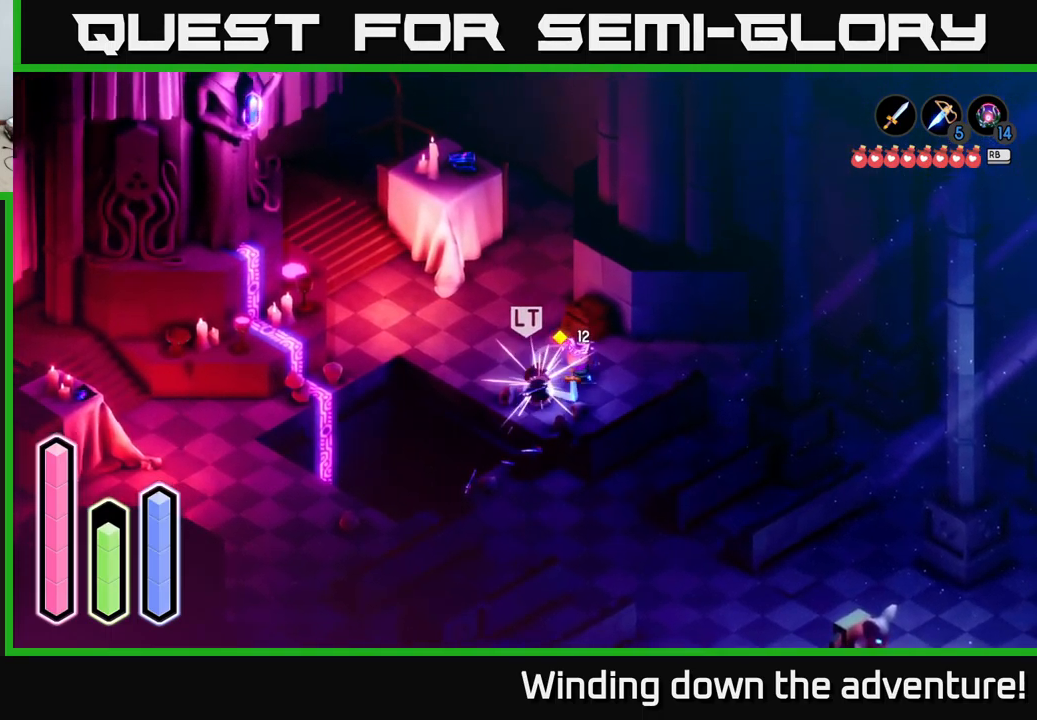
{"buttons": [], "left_stick": "center", "right_stick": "center", "events": [[67, "X", "down"], [167, "X", "up"], [467, "left_stick", "center"]]}
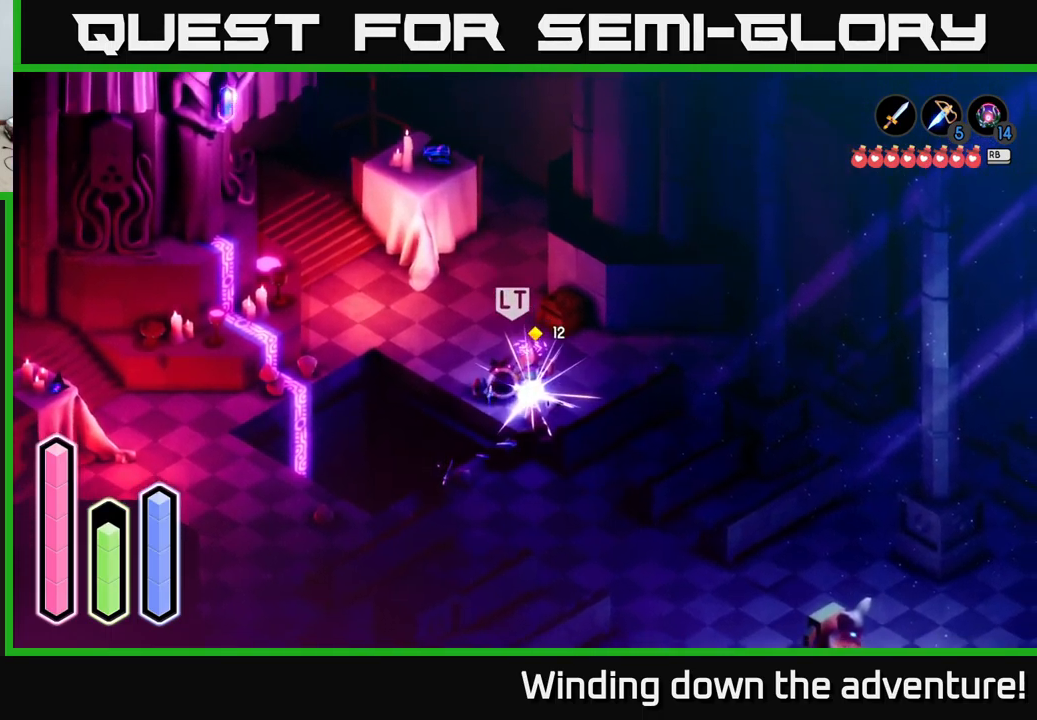
{"buttons": ["X"], "left_stick": "center", "right_stick": "center", "events": [[367, "X", "down"]]}
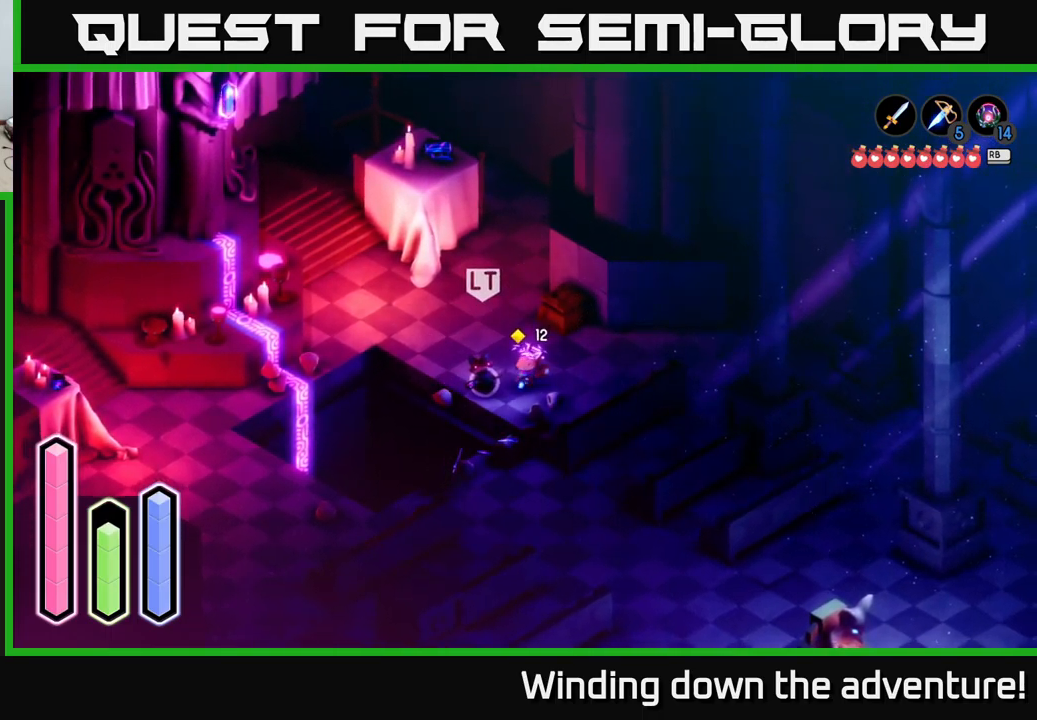
{"buttons": [], "left_stick": "center", "right_stick": "center", "events": [[17, "X", "up"]]}
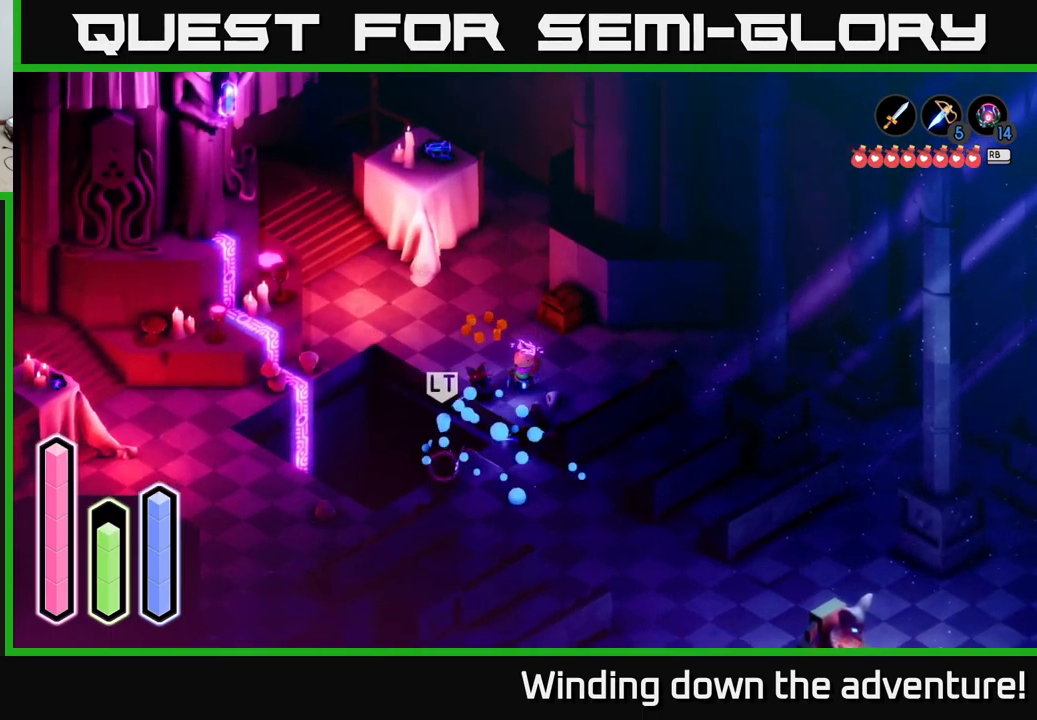
{"buttons": [], "left_stick": "down", "right_stick": "center", "events": [[200, "left_stick", "down-left"], [384, "left_stick", "down"]]}
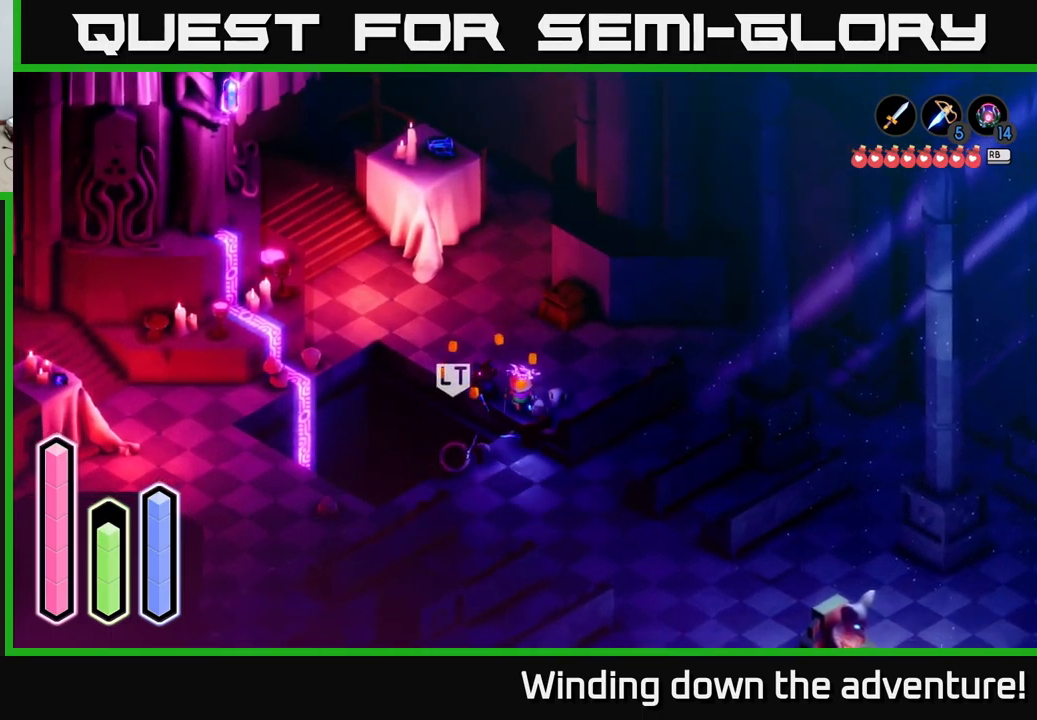
{"buttons": [], "left_stick": "down-left", "right_stick": "center", "events": [[250, "left_stick", "down-left"], [284, "X", "down"], [467, "X", "up"]]}
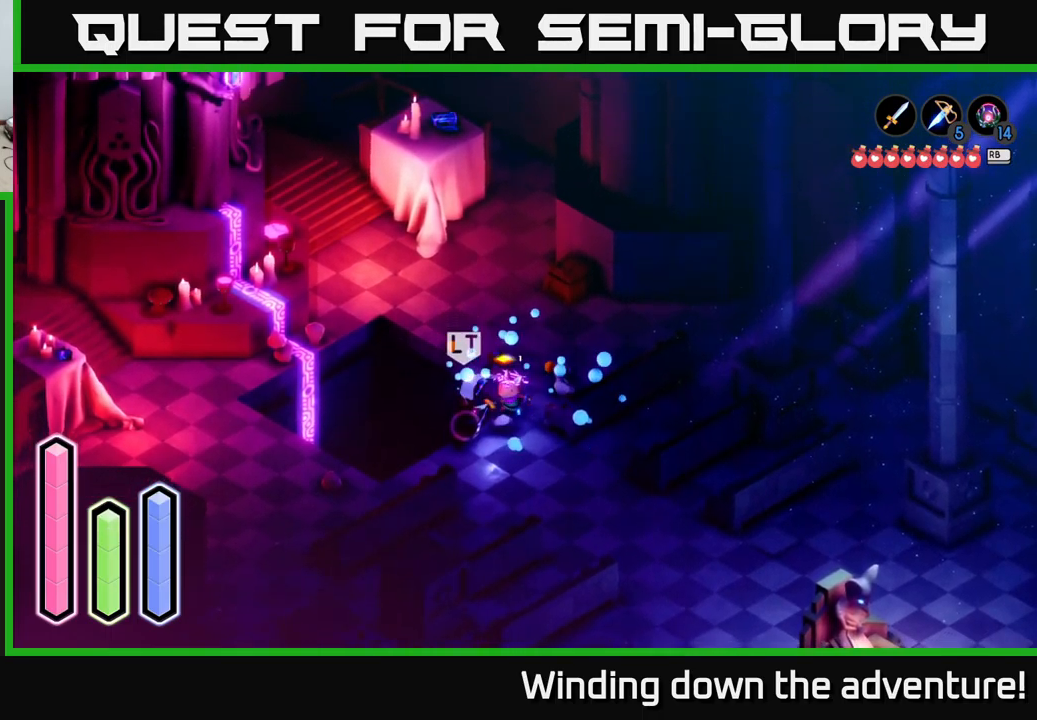
{"buttons": [], "left_stick": "up", "right_stick": "center", "events": [[84, "left_stick", "center"], [167, "X", "down"], [316, "X", "up"], [500, "left_stick", "up"]]}
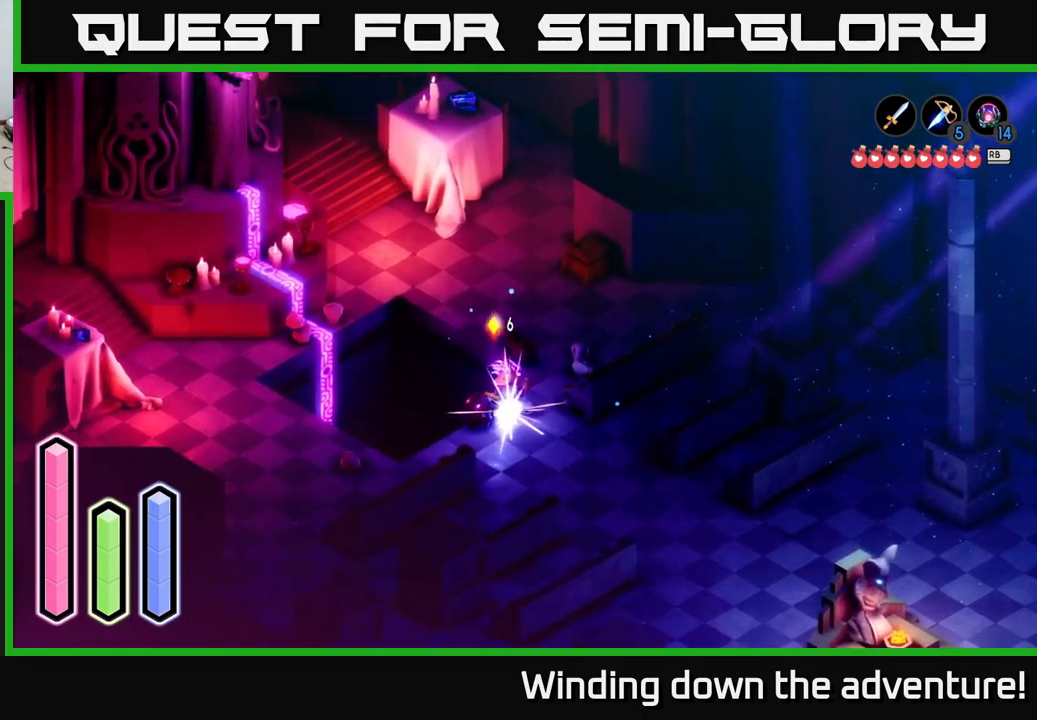
{"buttons": [], "left_stick": "up-right", "right_stick": "center", "events": [[333, "left_stick", "up-right"]]}
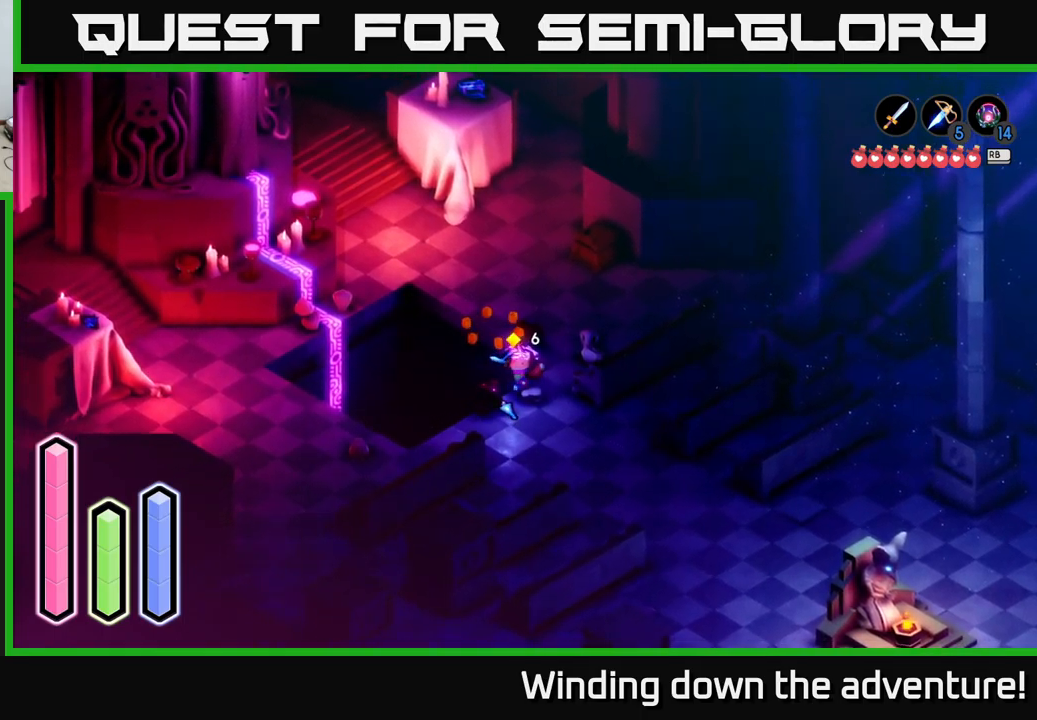
{"buttons": [], "left_stick": "up-right", "right_stick": "center", "events": []}
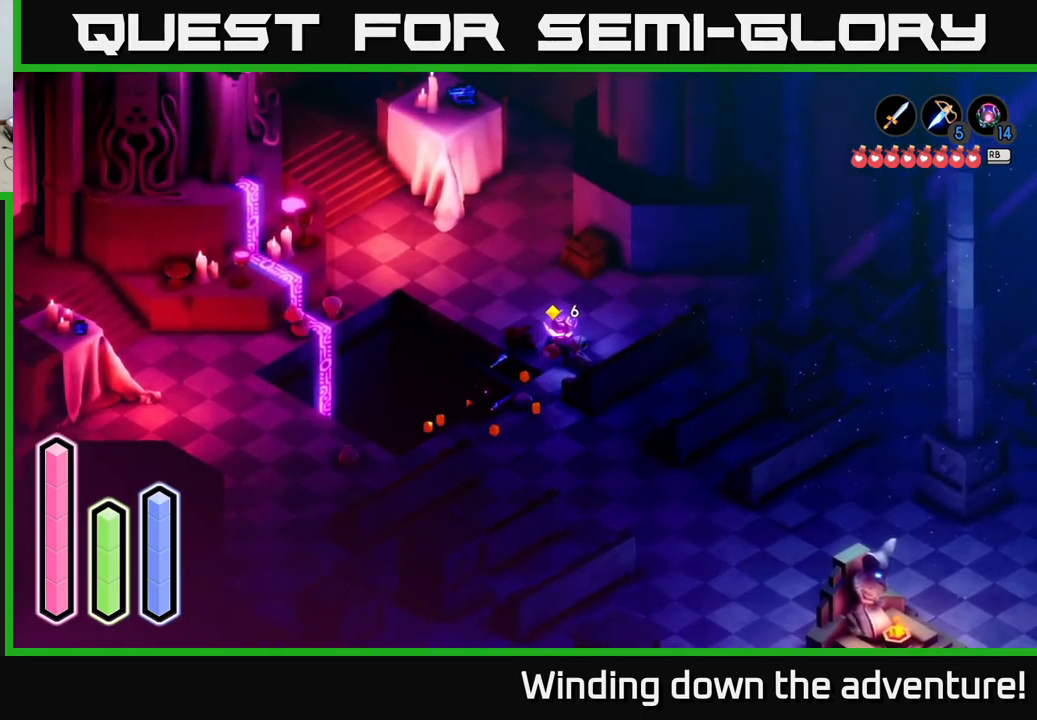
{"buttons": [], "left_stick": "up", "right_stick": "center", "events": [[83, "left_stick", "up"]]}
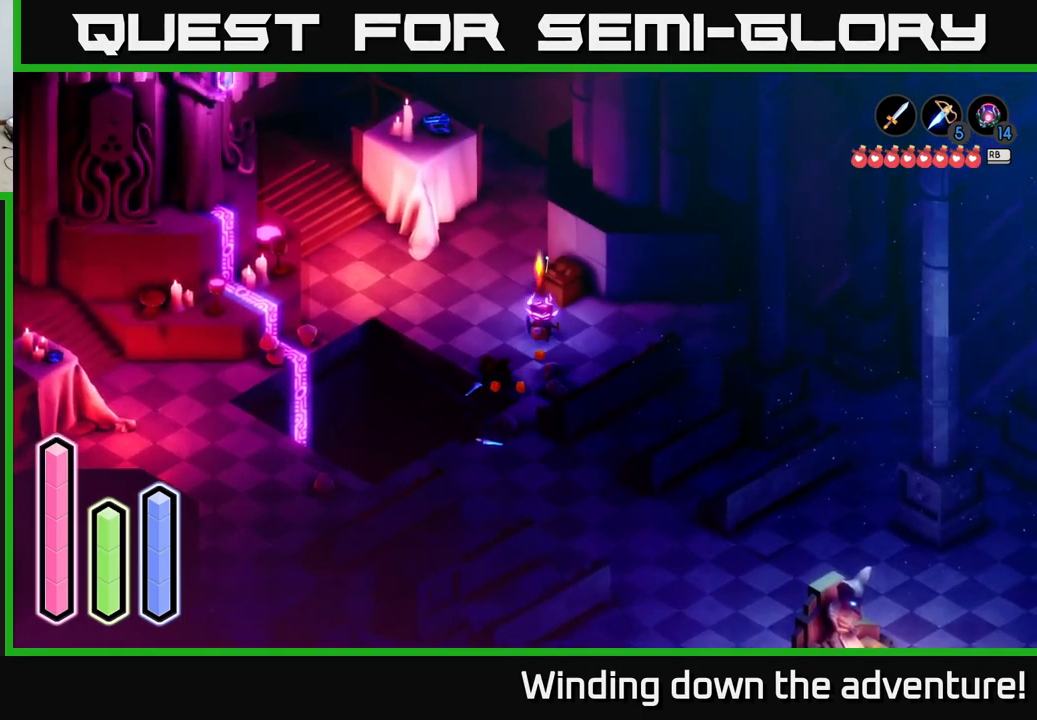
{"buttons": [], "left_stick": "center", "right_stick": "center", "events": [[50, "left_stick", "up-right"], [233, "left_stick", "center"], [300, "A", "down"], [433, "A", "up"]]}
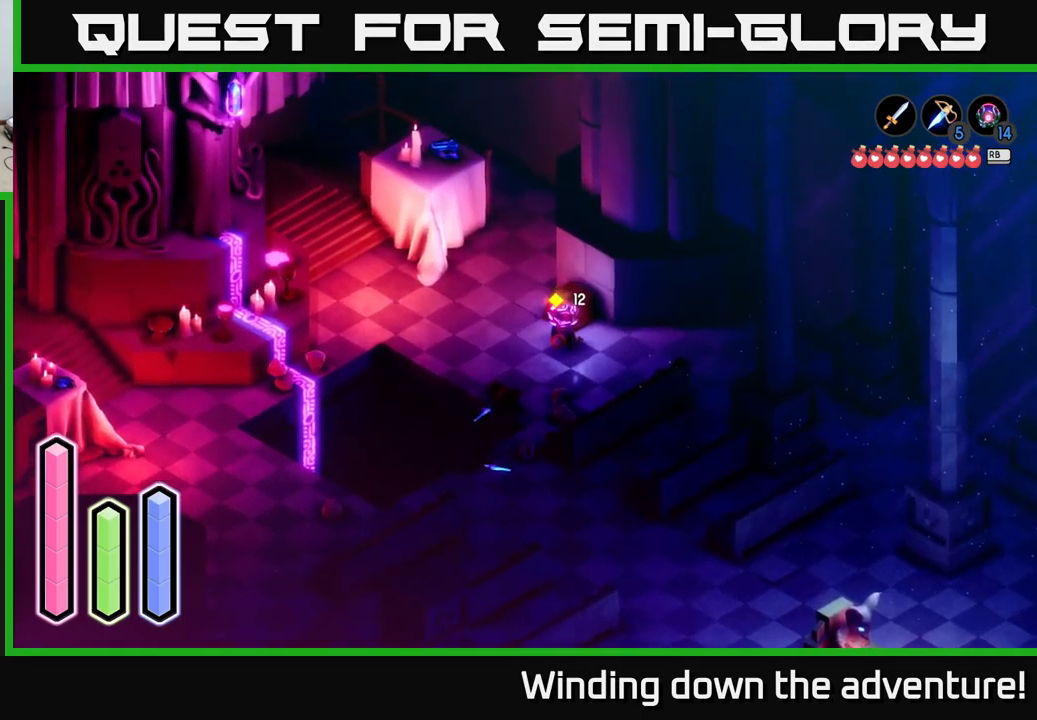
{"buttons": [], "left_stick": "up-left", "right_stick": "center", "events": [[100, "left_stick", "down-left"], [400, "left_stick", "up-left"]]}
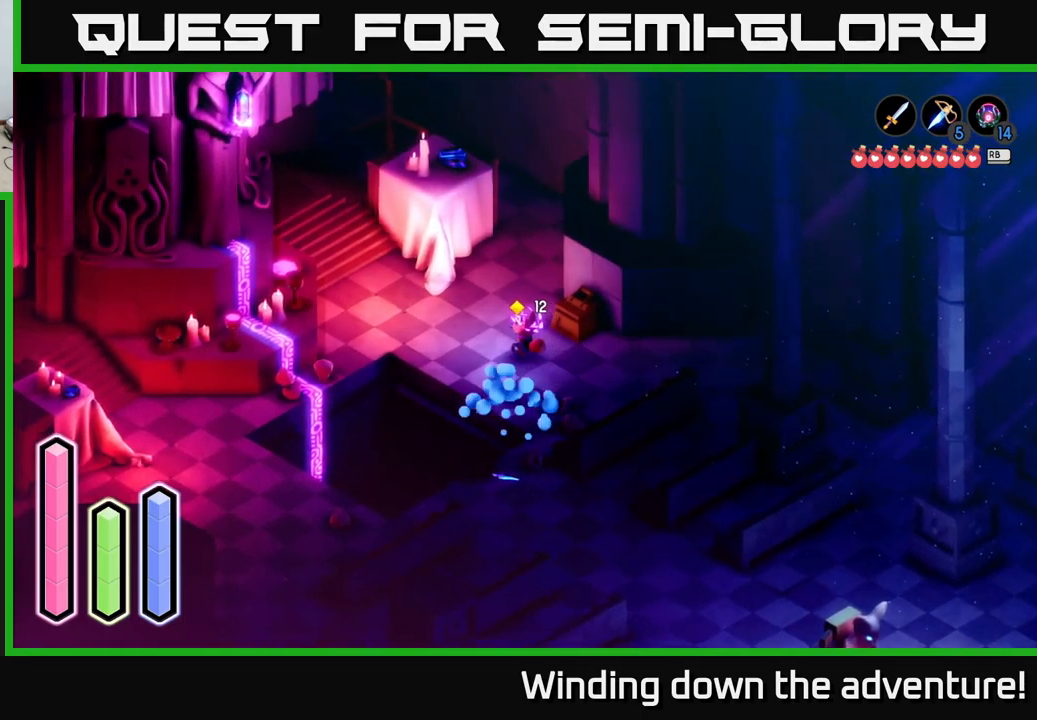
{"buttons": [], "left_stick": "up-left", "right_stick": "center", "events": []}
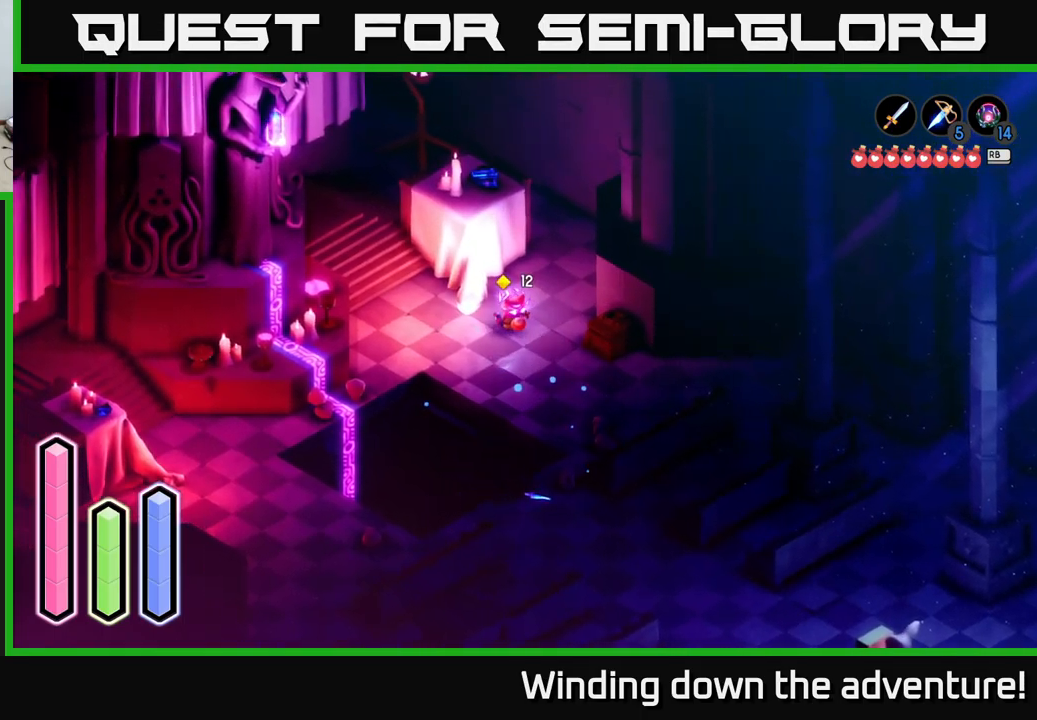
{"buttons": [], "left_stick": "down-left", "right_stick": "center", "events": [[83, "left_stick", "left"], [316, "left_stick", "down-left"]]}